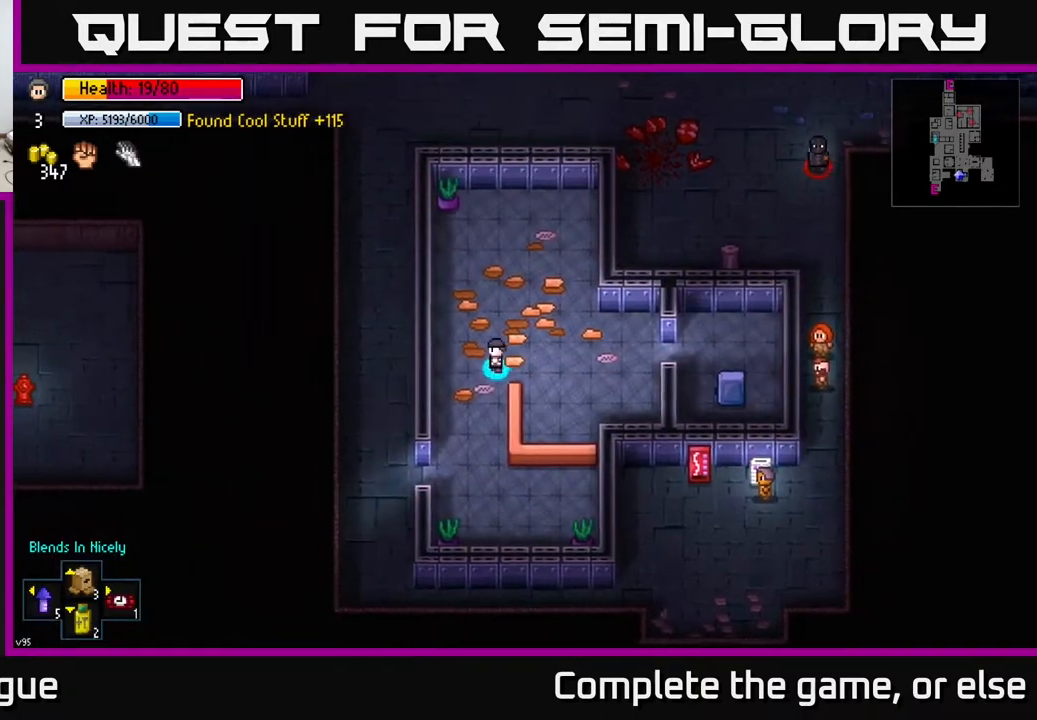
Gameplay with a controller (Xbox layout); each line is a JSON object with the inputs held at the frame after it. "events" lists button and stick changes between this image and that frame as [ms after this image, input, new state], when the widget could be followed in between.
{"buttons": [], "left_stick": "down-left", "right_stick": "center", "events": [[17, "left_stick", "down"], [417, "left_stick", "down-left"]]}
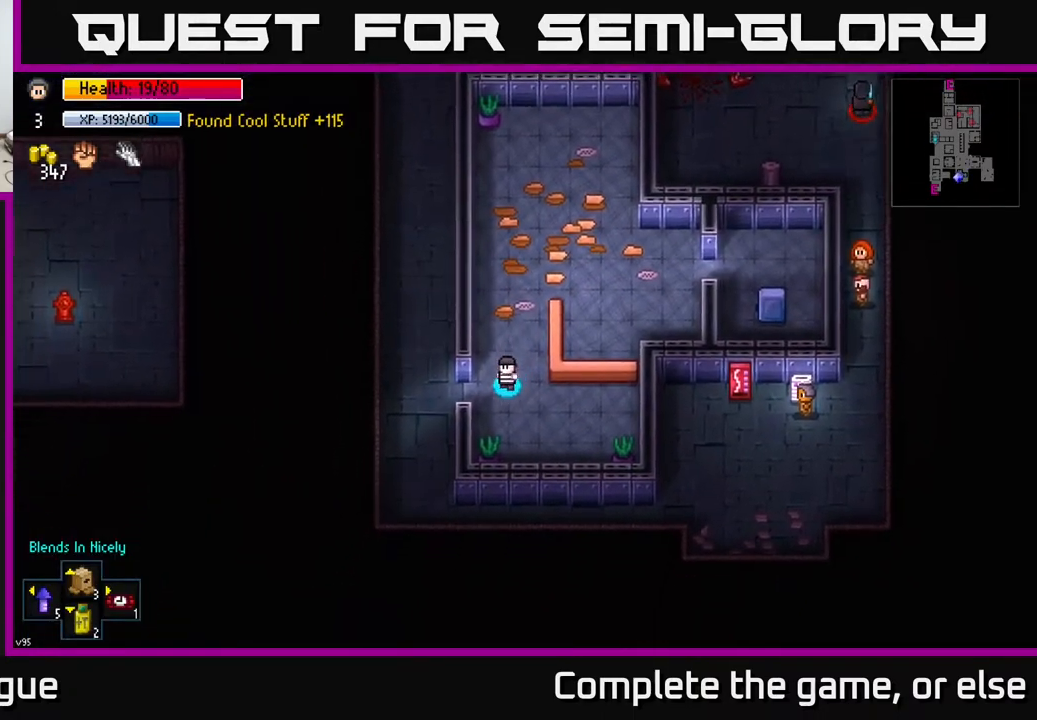
{"buttons": [], "left_stick": "up", "right_stick": "up", "events": [[50, "left_stick", "left"], [267, "right_stick", "up"], [367, "left_stick", "up-left"], [500, "left_stick", "up"]]}
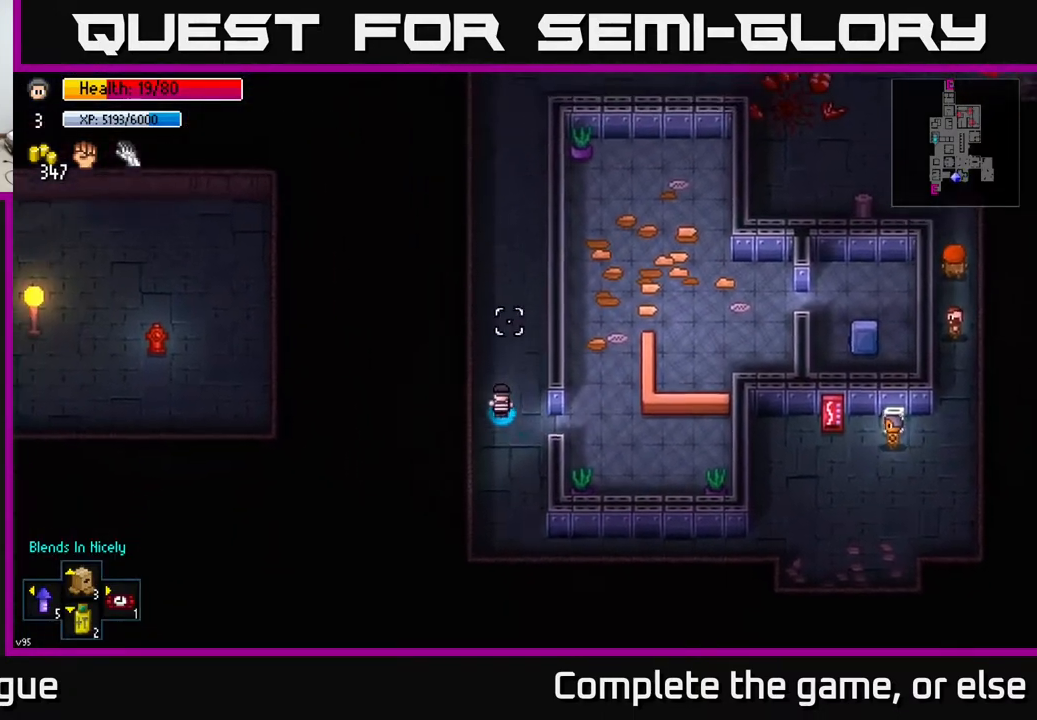
{"buttons": [], "left_stick": "up", "right_stick": "up", "events": []}
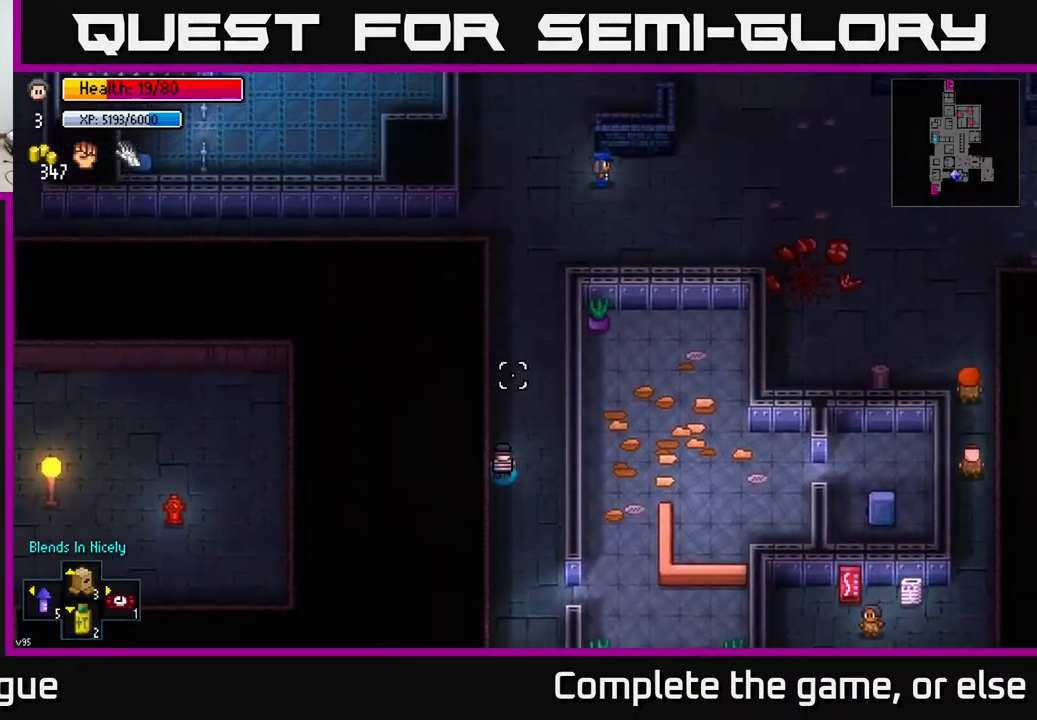
{"buttons": ["Y"], "left_stick": "center", "right_stick": "center", "events": [[350, "right_stick", "center"], [433, "Y", "down"], [450, "left_stick", "center"]]}
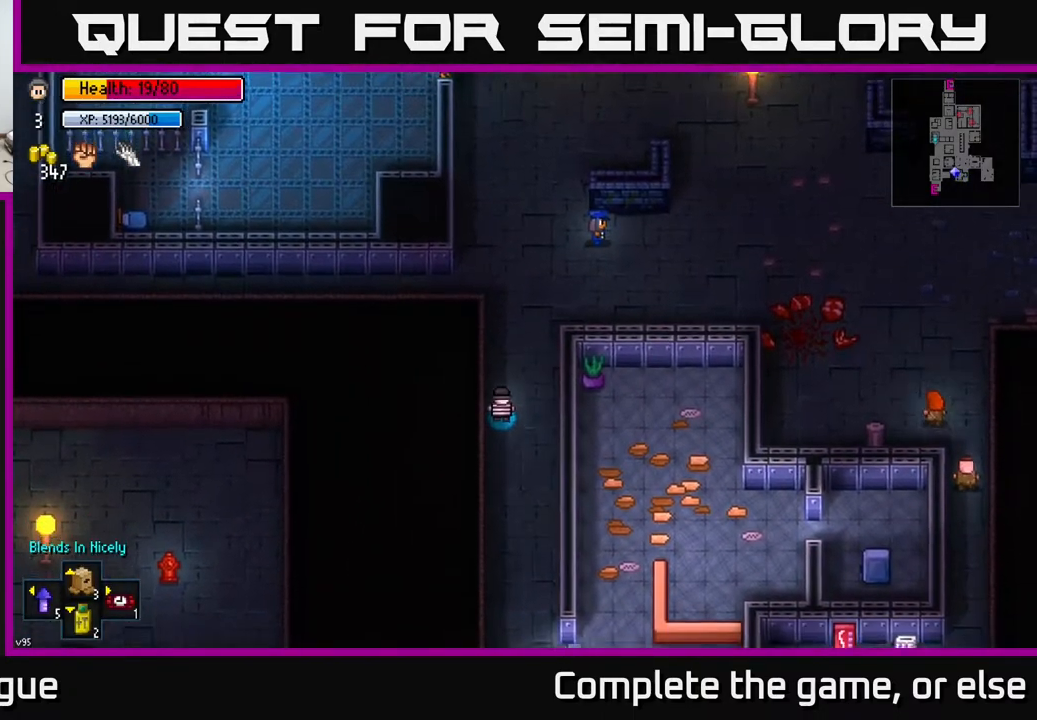
{"buttons": [], "left_stick": "center", "right_stick": "center", "events": [[33, "Y", "up"]]}
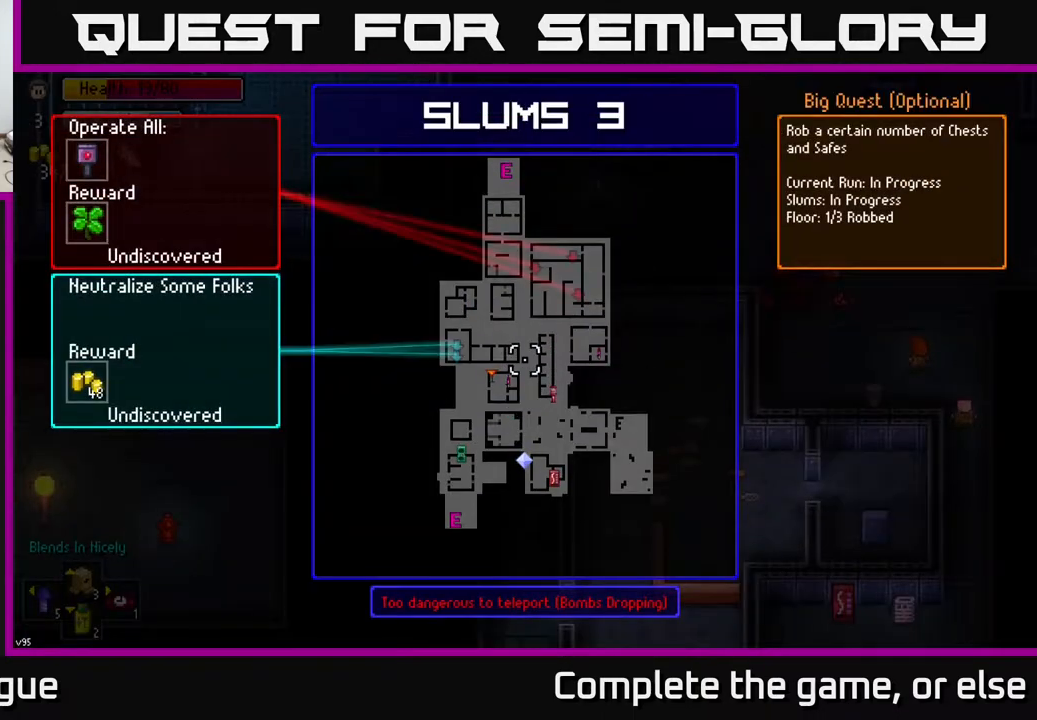
{"buttons": [], "left_stick": "up", "right_stick": "center", "events": [[183, "B", "down"], [267, "B", "up"], [267, "left_stick", "up"]]}
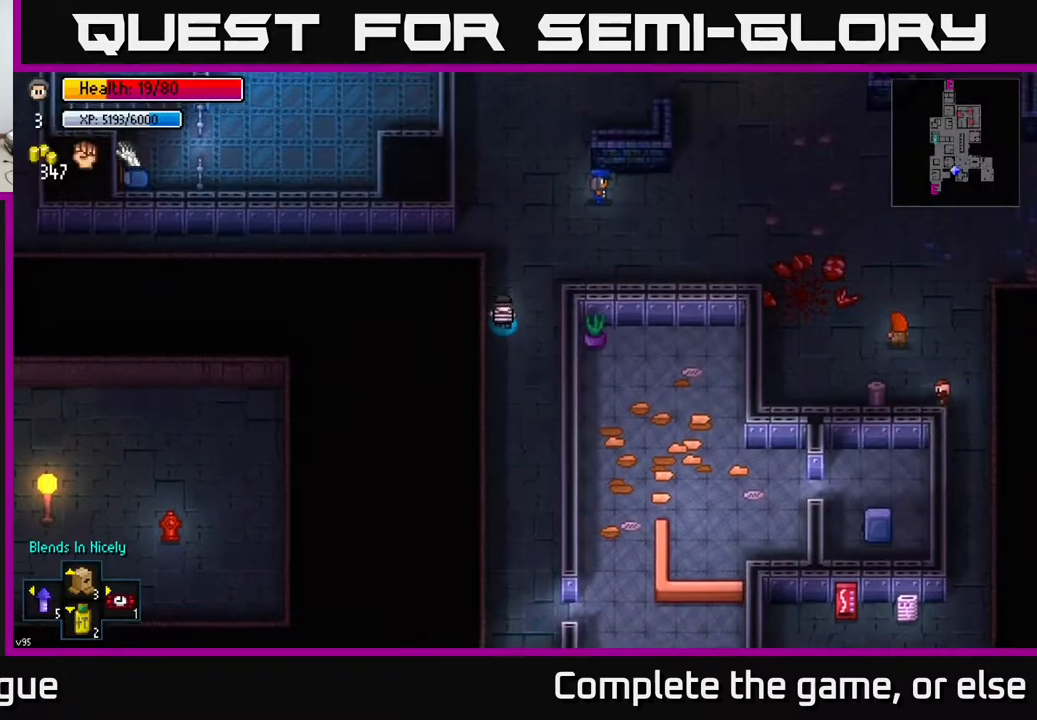
{"buttons": [], "left_stick": "up", "right_stick": "up", "events": [[33, "right_stick", "up"]]}
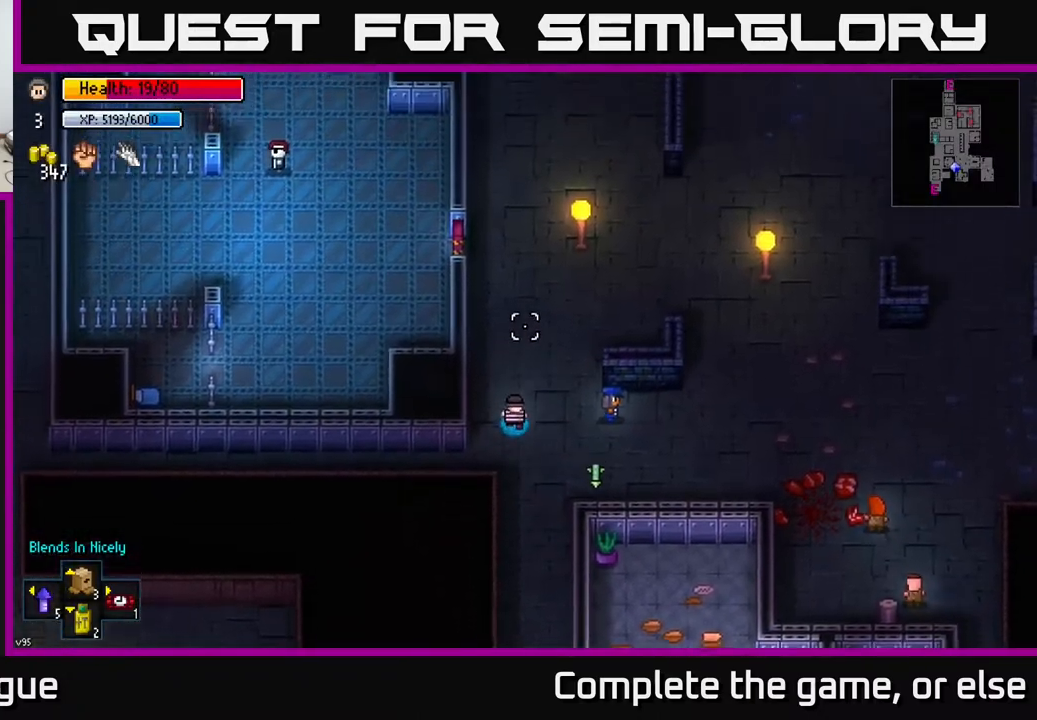
{"buttons": [], "left_stick": "up", "right_stick": "up", "events": []}
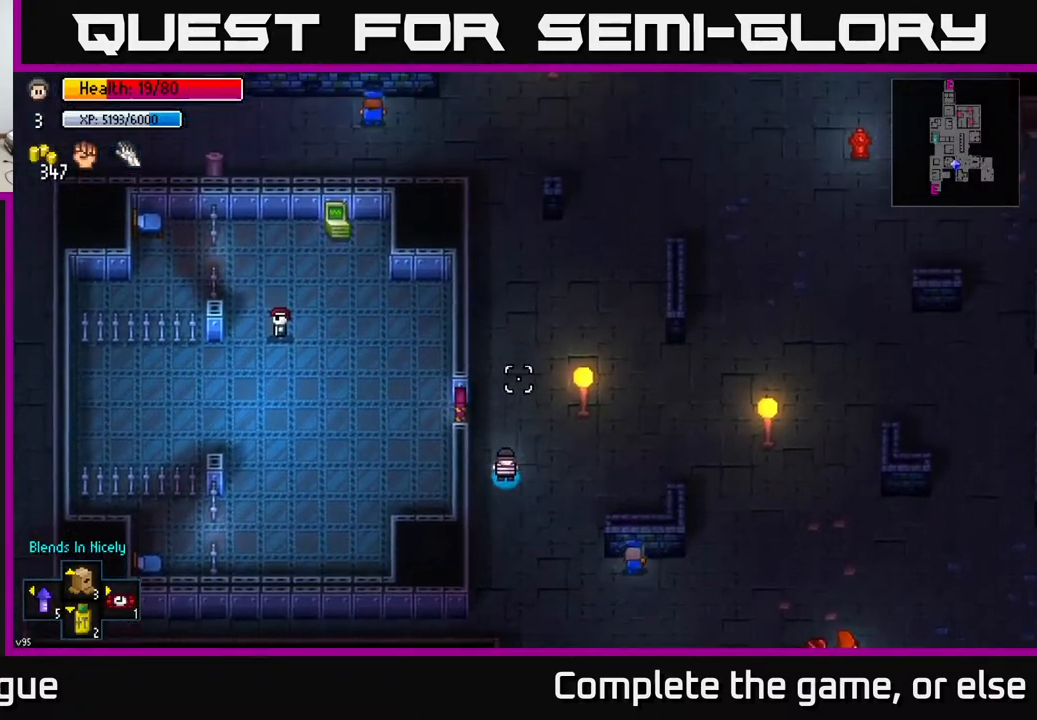
{"buttons": [], "left_stick": "up", "right_stick": "up", "events": []}
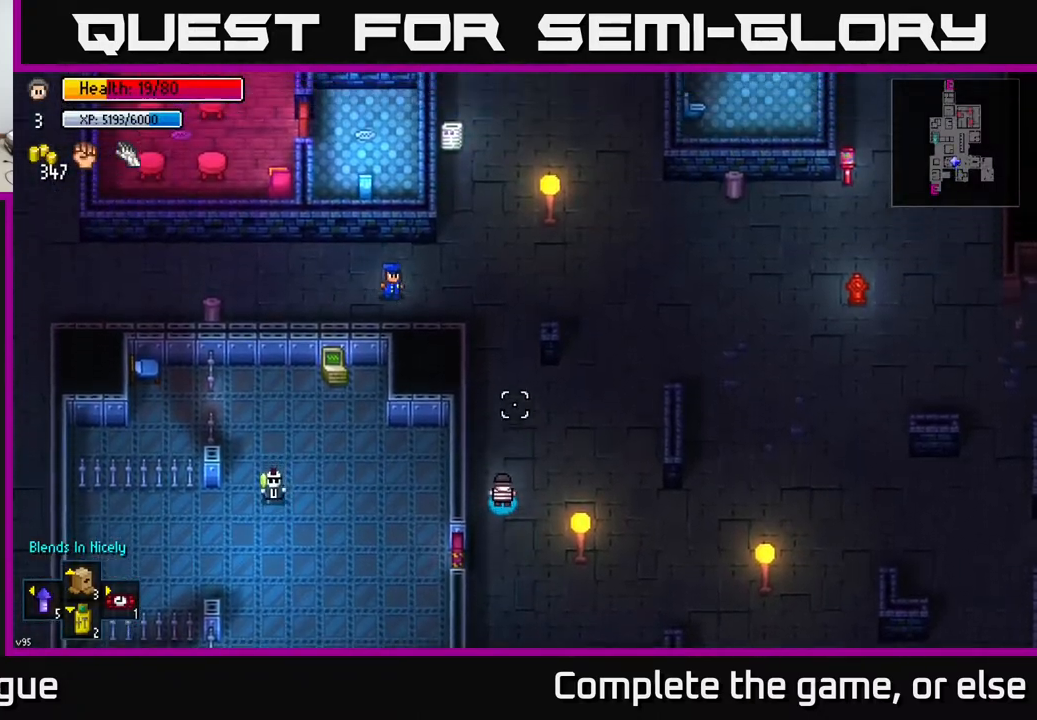
{"buttons": [], "left_stick": "up", "right_stick": "up", "events": []}
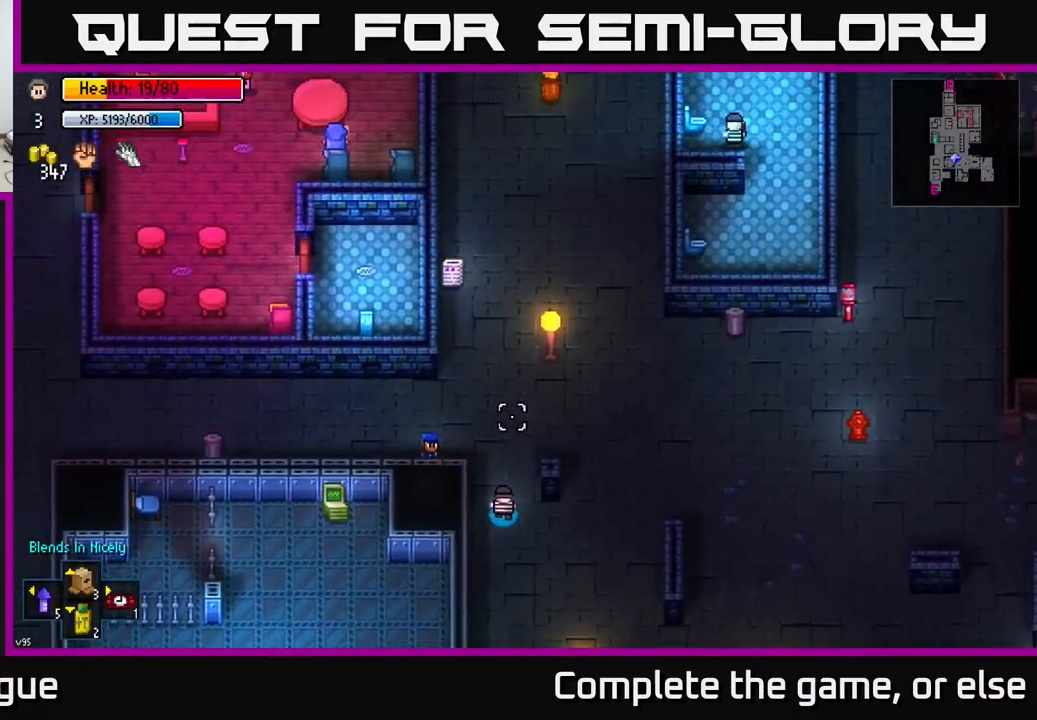
{"buttons": [], "left_stick": "up", "right_stick": "up", "events": []}
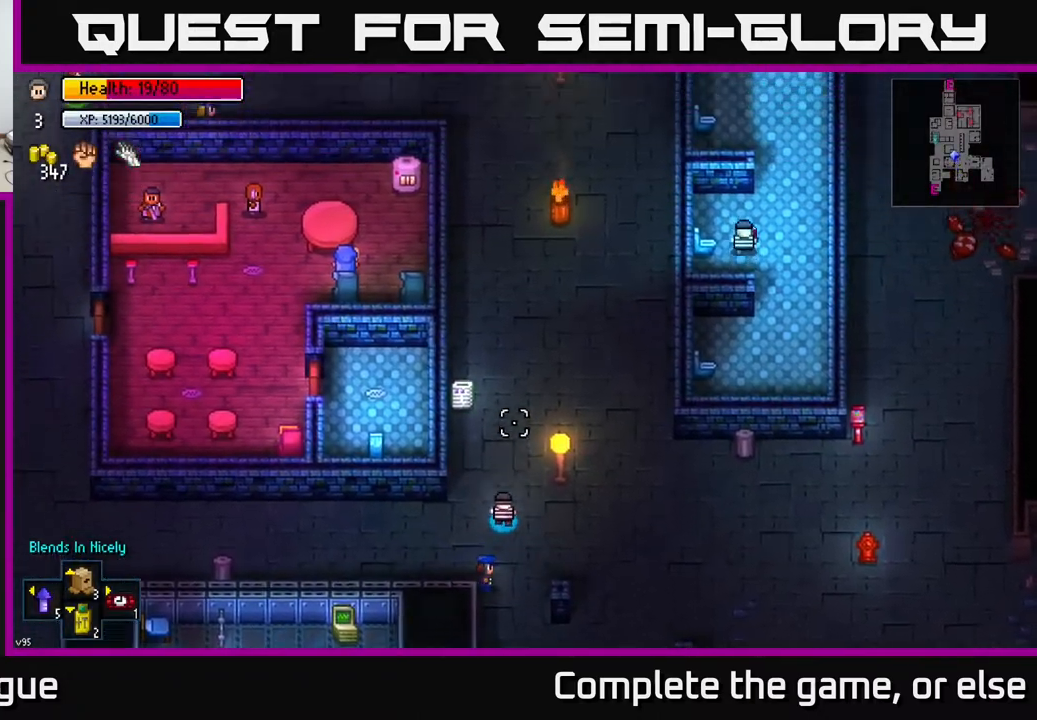
{"buttons": [], "left_stick": "up", "right_stick": "up", "events": []}
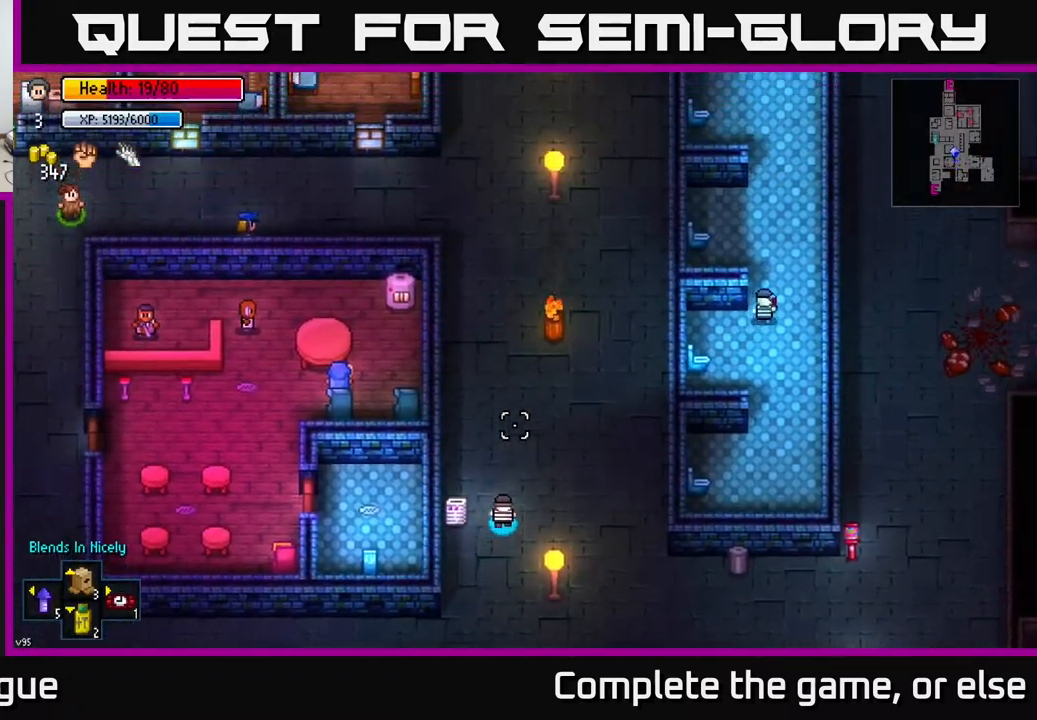
{"buttons": [], "left_stick": "up", "right_stick": "up", "events": []}
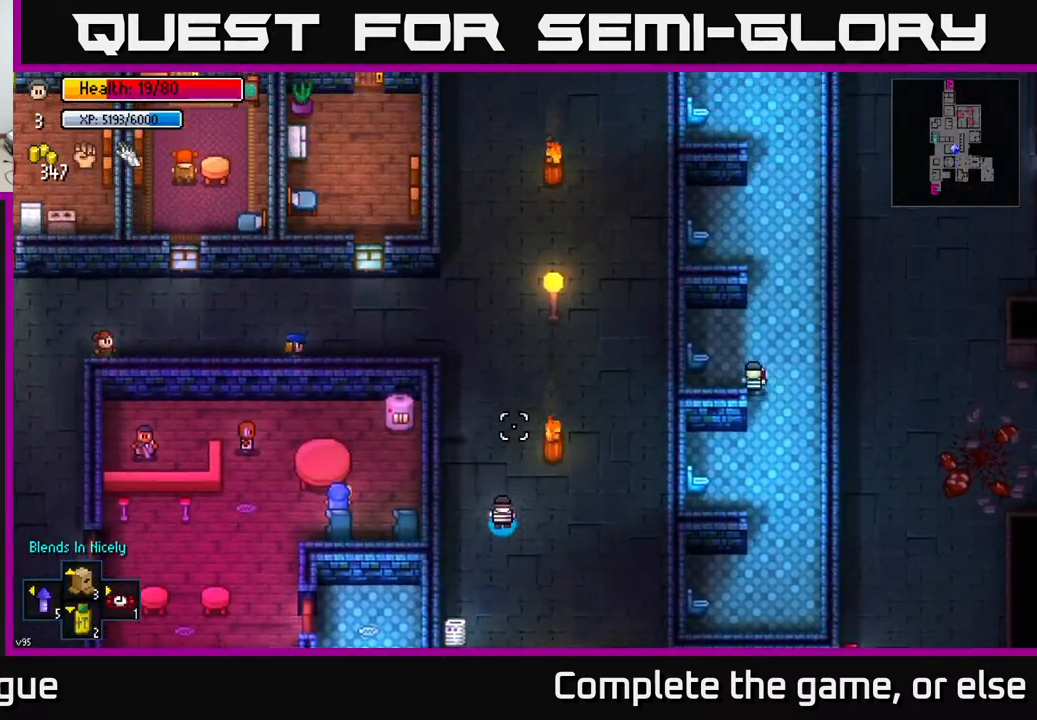
{"buttons": [], "left_stick": "up", "right_stick": "up", "events": []}
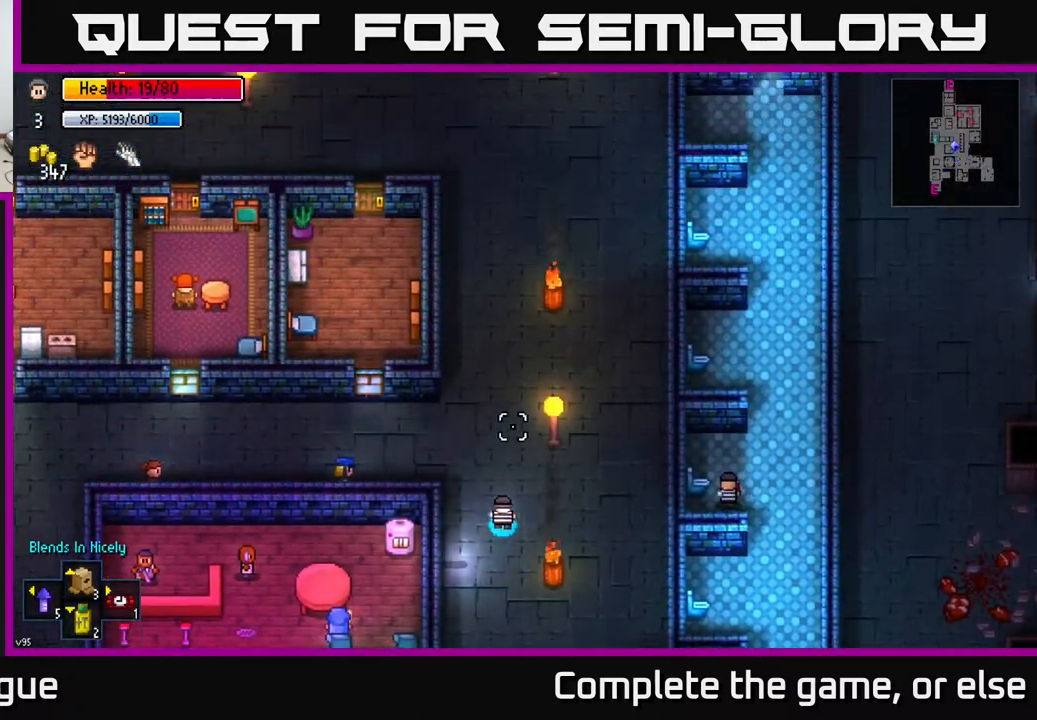
{"buttons": [], "left_stick": "left", "right_stick": "center", "events": [[400, "left_stick", "left"], [417, "right_stick", "center"]]}
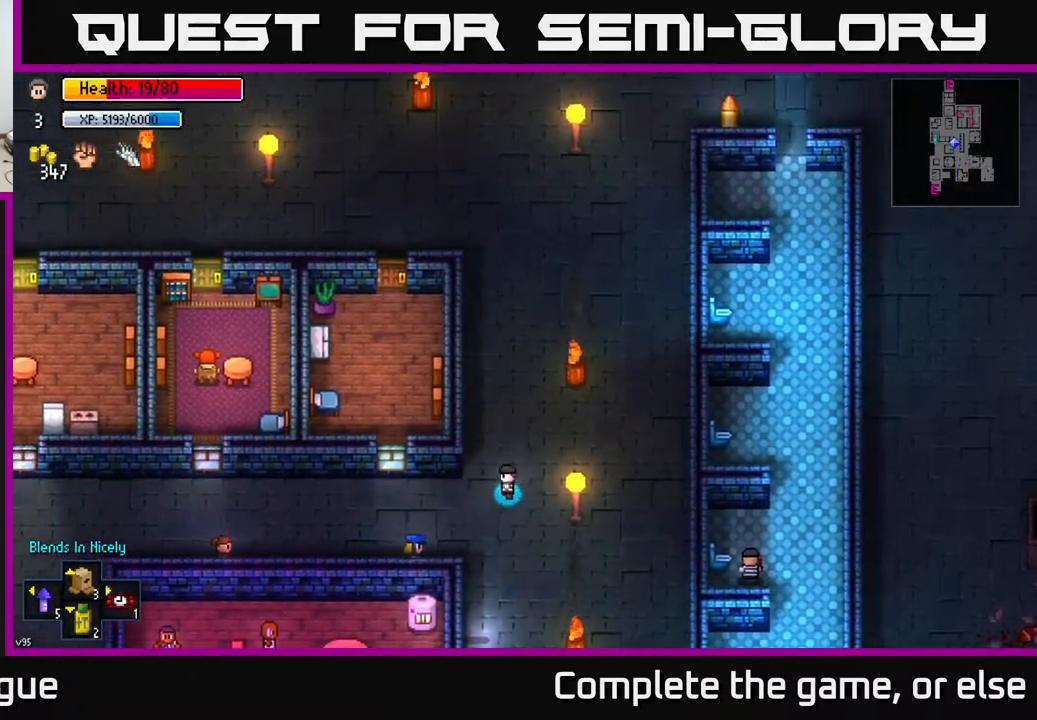
{"buttons": [], "left_stick": "left", "right_stick": "left", "events": [[17, "left_stick", "down-left"], [217, "left_stick", "left"], [433, "right_stick", "left"]]}
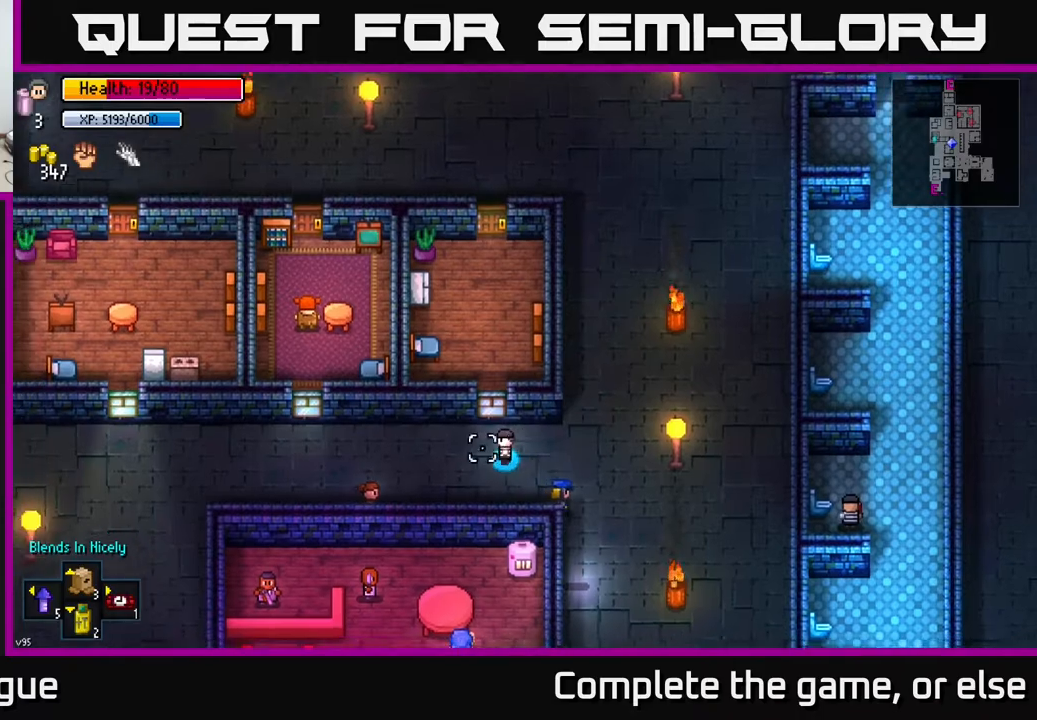
{"buttons": [], "left_stick": "left", "right_stick": "left", "events": []}
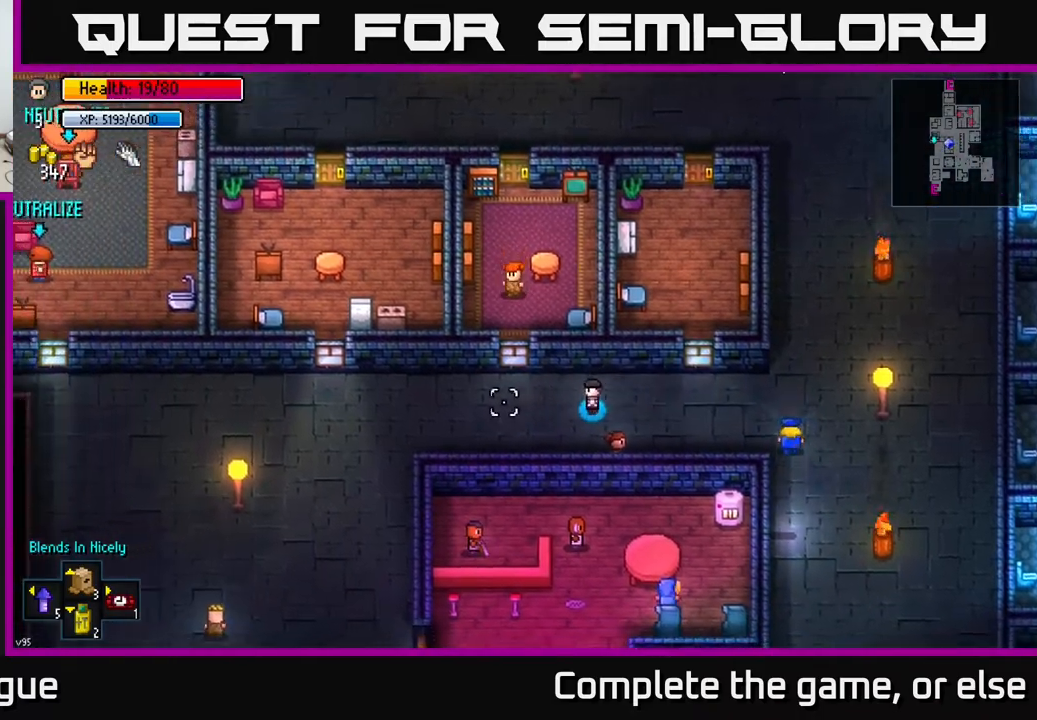
{"buttons": [], "left_stick": "left", "right_stick": "left", "events": []}
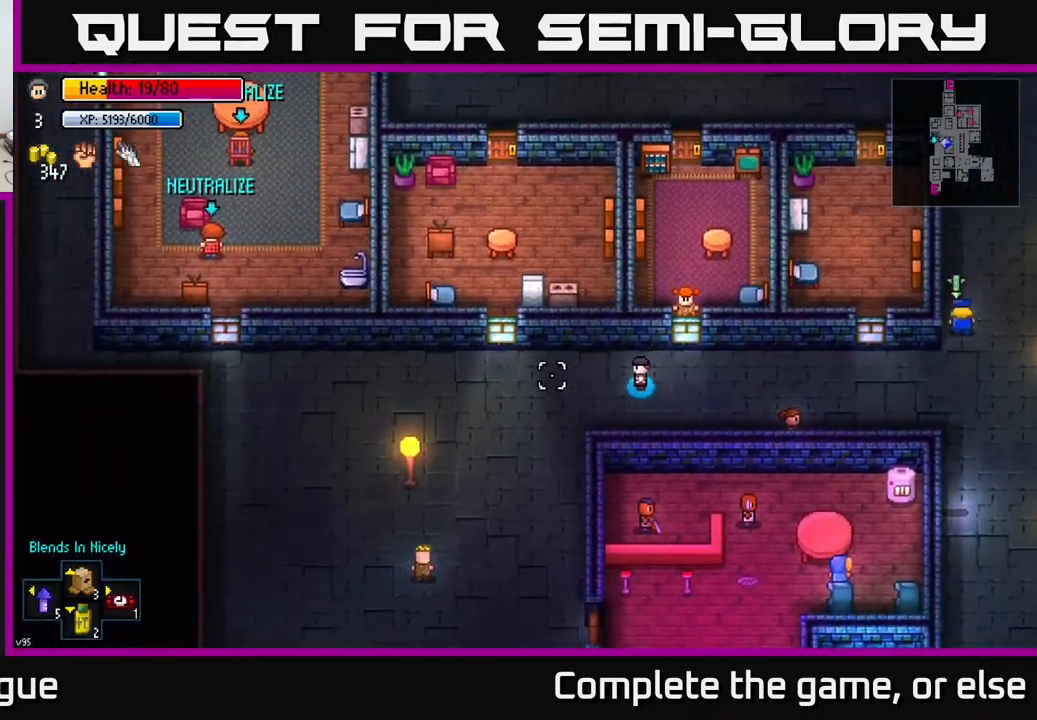
{"buttons": [], "left_stick": "left", "right_stick": "left", "events": []}
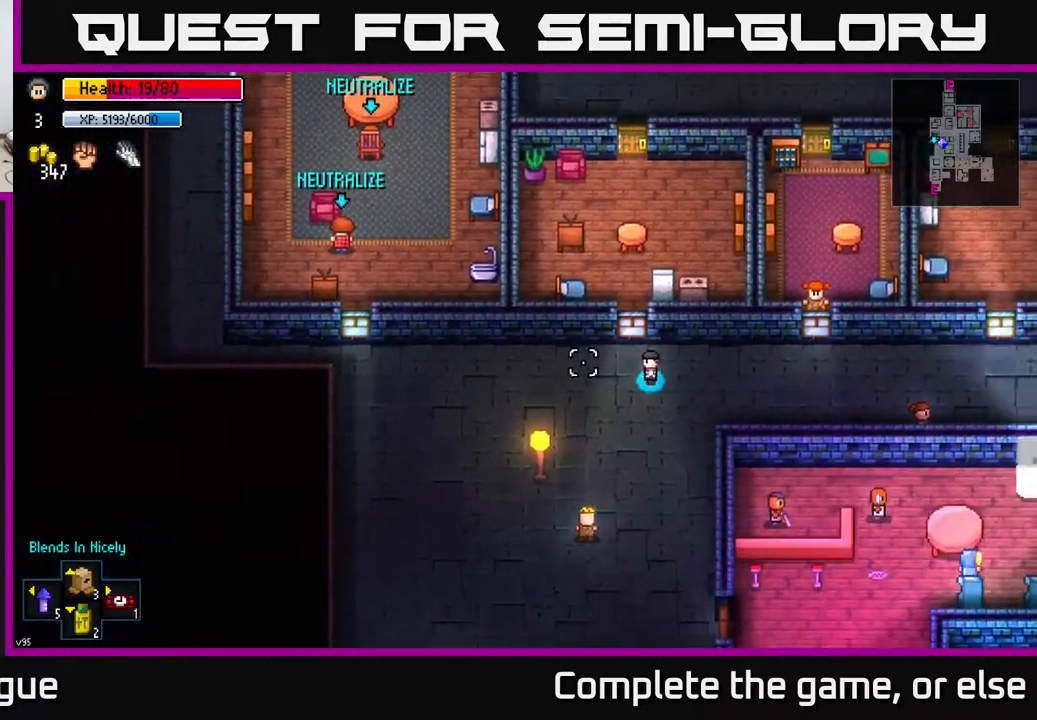
{"buttons": [], "left_stick": "left", "right_stick": "left", "events": []}
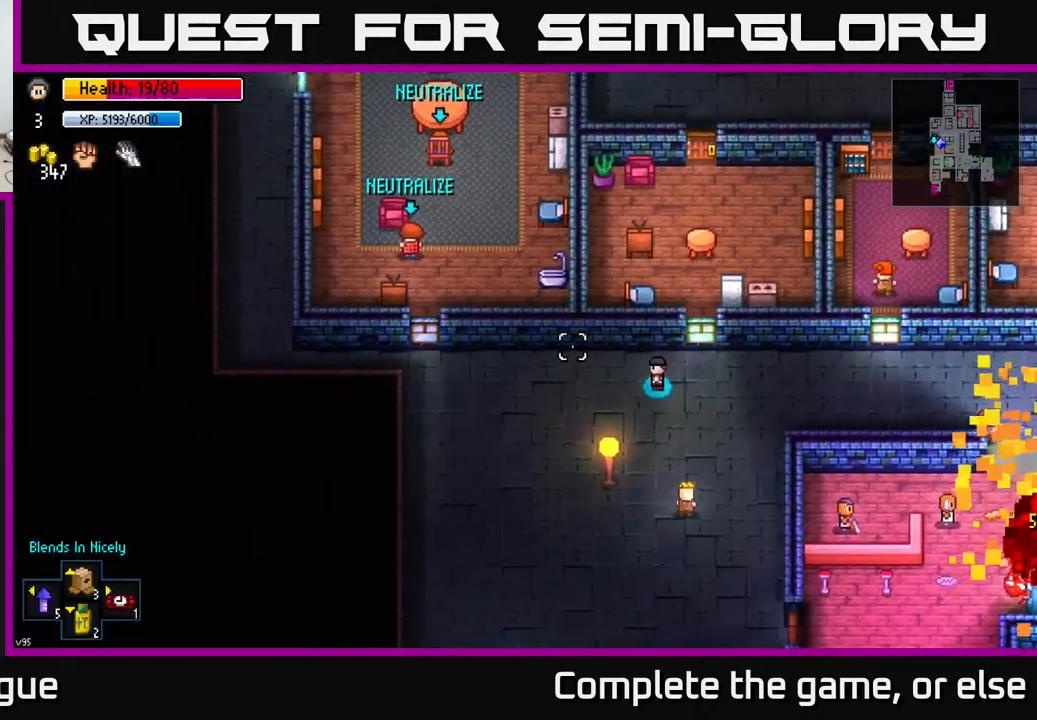
{"buttons": [], "left_stick": "down-left", "right_stick": "right", "events": [[50, "right_stick", "up"], [100, "left_stick", "down"], [133, "right_stick", "right"], [150, "left_stick", "down-left"]]}
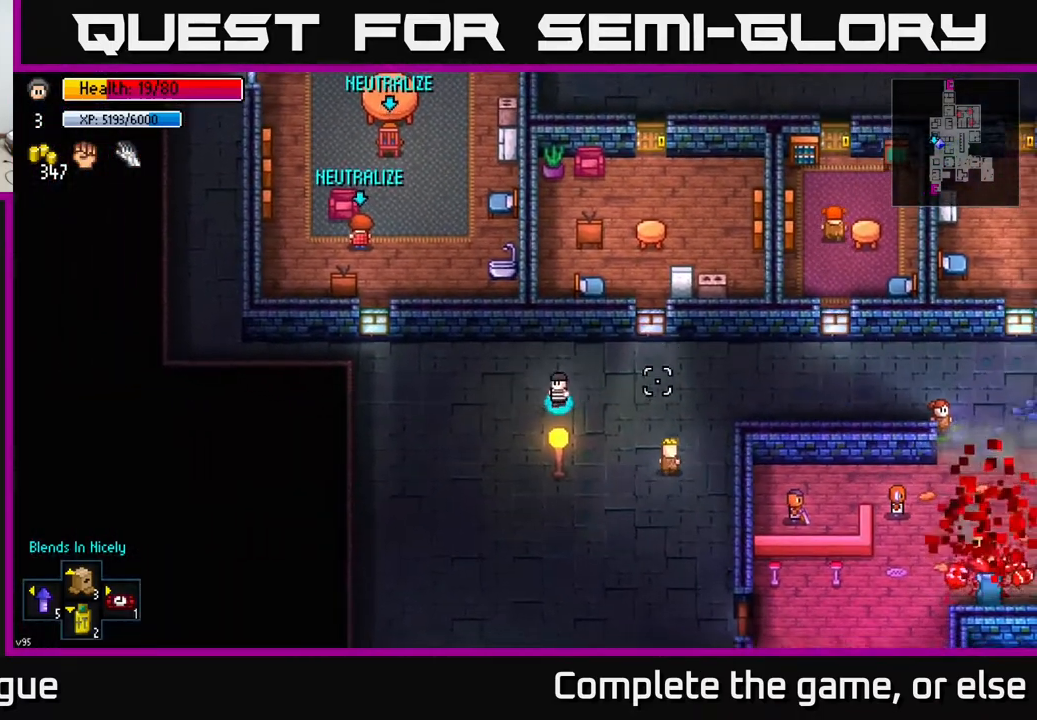
{"buttons": [], "left_stick": "down", "right_stick": "right", "events": [[33, "left_stick", "down"]]}
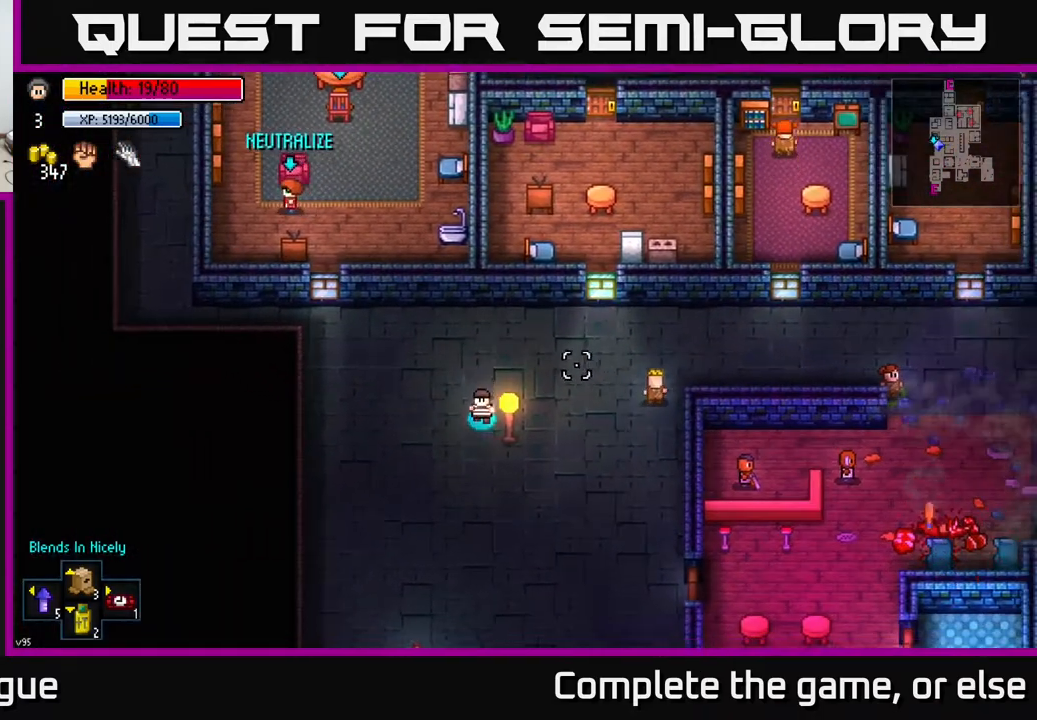
{"buttons": [], "left_stick": "up-right", "right_stick": "right", "events": [[17, "left_stick", "down-right"], [217, "left_stick", "right"], [433, "left_stick", "up-right"]]}
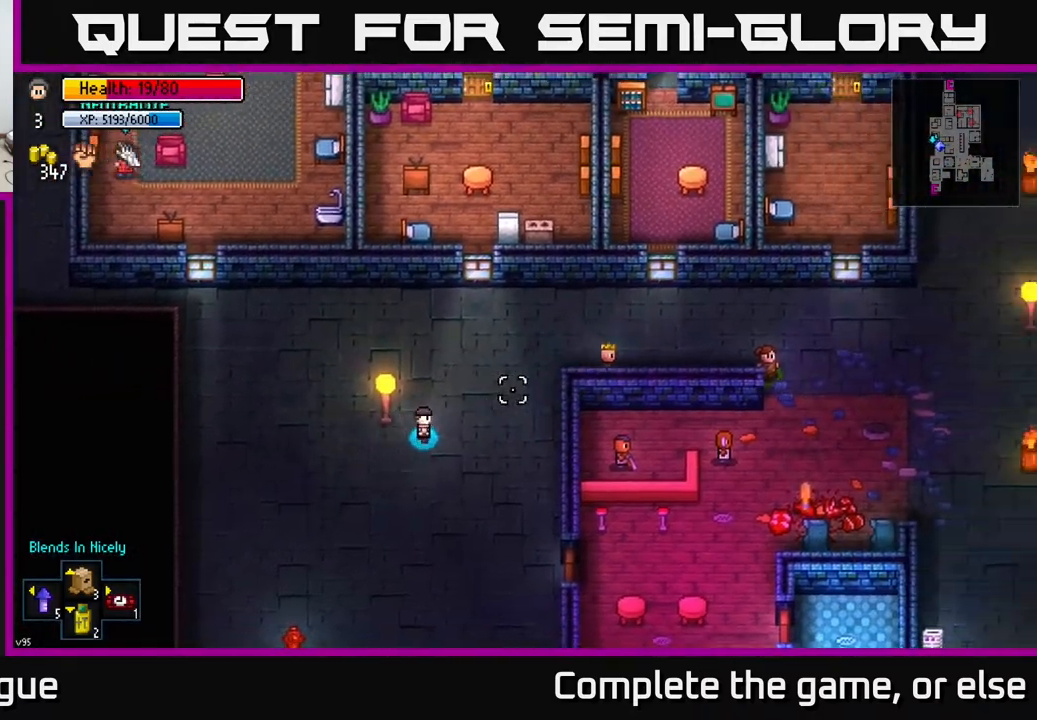
{"buttons": [], "left_stick": "up-right", "right_stick": "down", "events": [[317, "right_stick", "down-right"], [417, "right_stick", "down"]]}
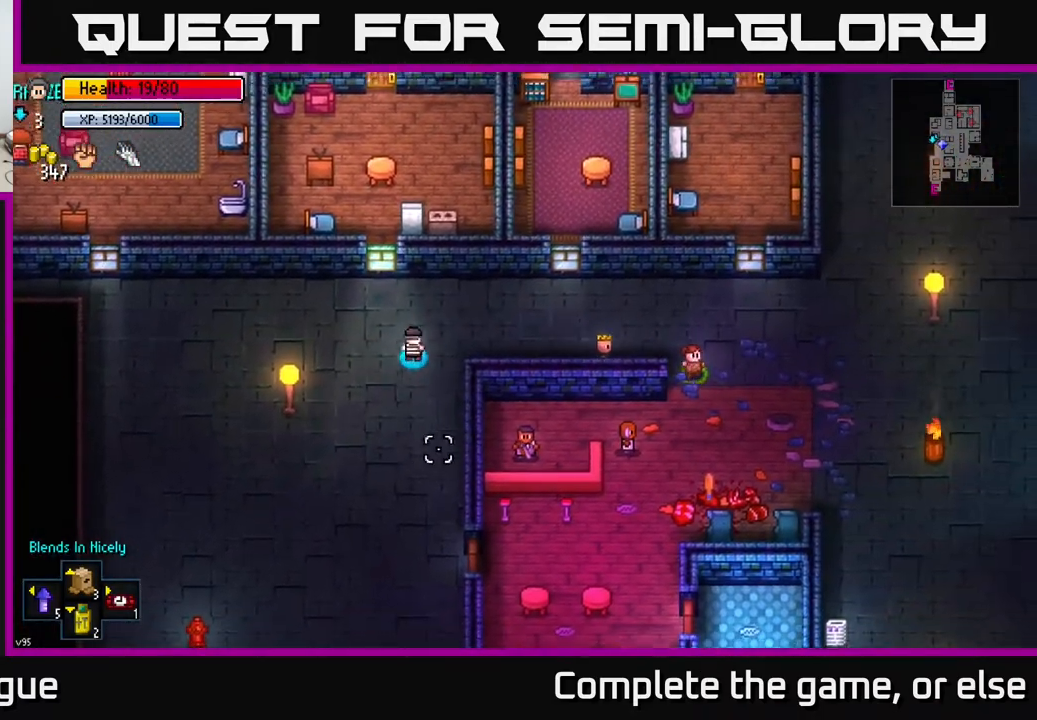
{"buttons": [], "left_stick": "right", "right_stick": "down", "events": [[117, "left_stick", "right"]]}
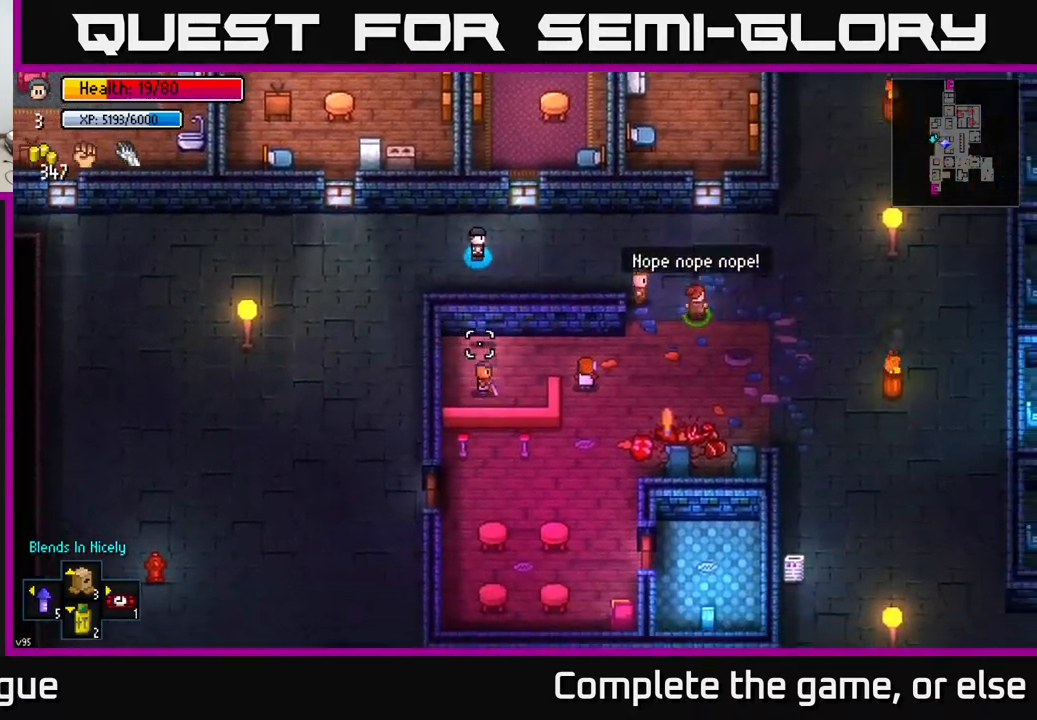
{"buttons": [], "left_stick": "down-right", "right_stick": "down", "events": [[467, "left_stick", "down-right"]]}
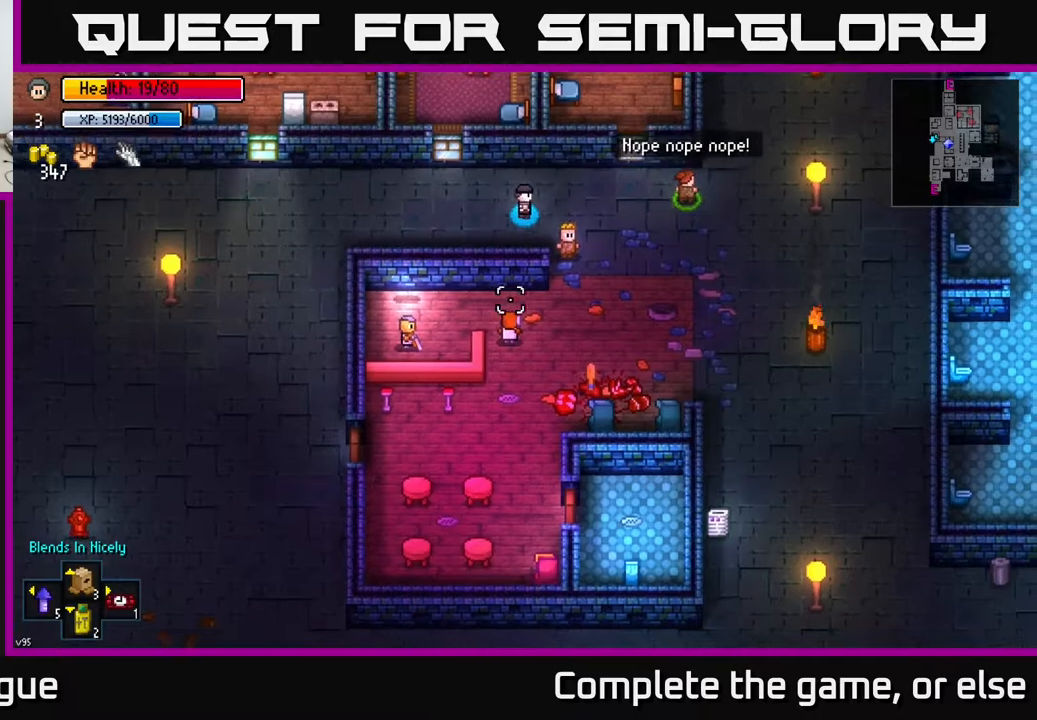
{"buttons": [], "left_stick": "center", "right_stick": "center", "events": [[333, "right_stick", "center"], [483, "left_stick", "center"]]}
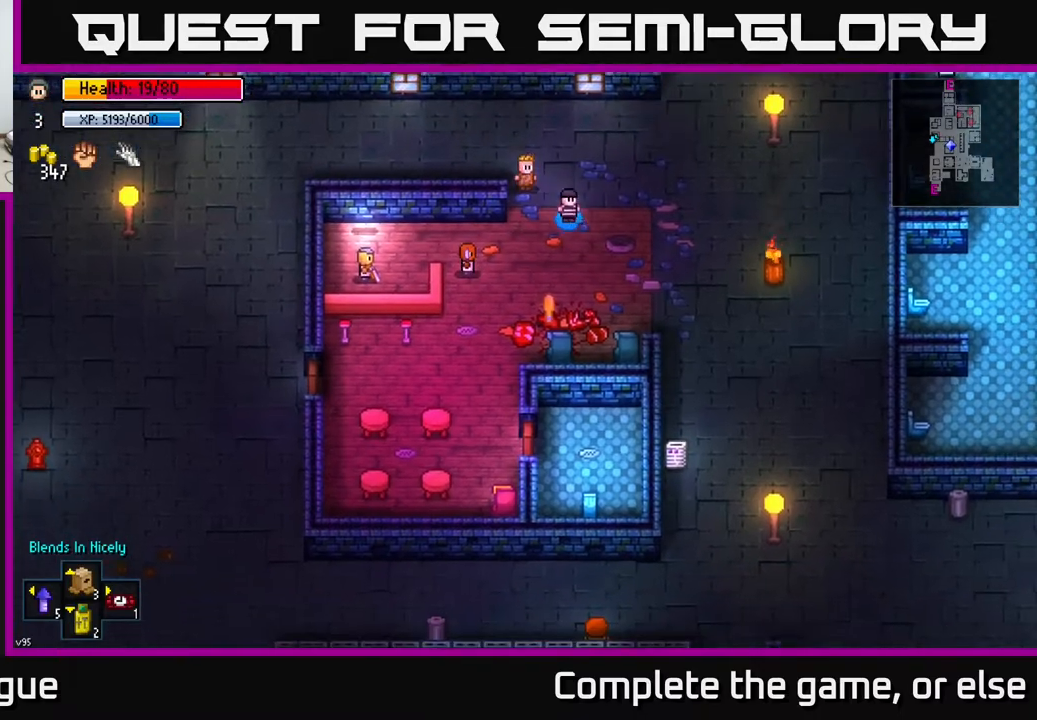
{"buttons": [], "left_stick": "up-left", "right_stick": "center", "events": [[50, "left_stick", "up"], [383, "left_stick", "up-left"]]}
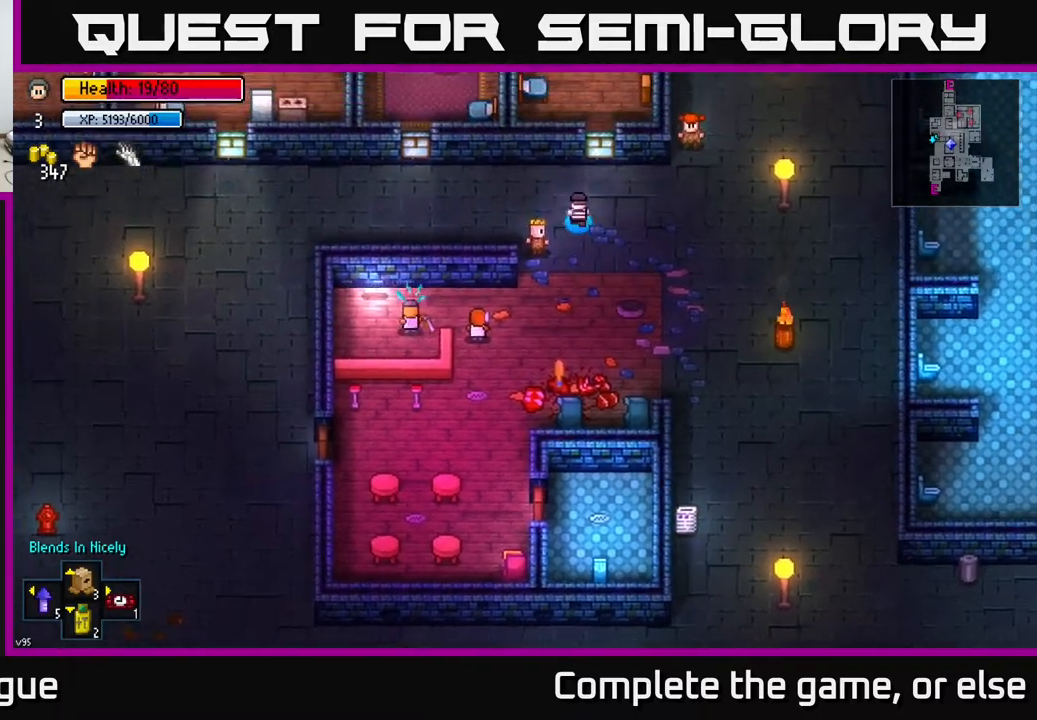
{"buttons": [], "left_stick": "left", "right_stick": "left", "events": [[83, "left_stick", "left"], [217, "right_stick", "left"], [317, "left_stick", "up-left"], [500, "left_stick", "left"]]}